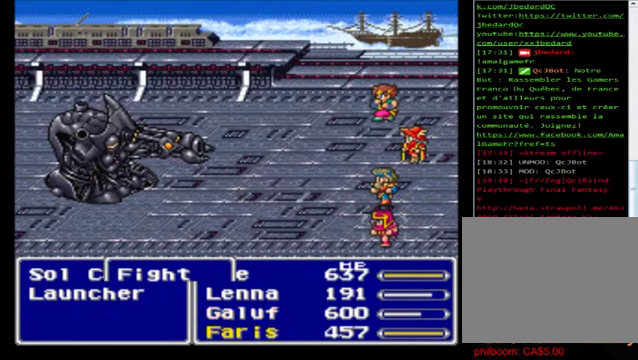
Gameplay with a controller (Xbox layout); each line is a JSON object with the inputs held at the frame after it. "events" lists button and stick changes between this image and that frame as [ms after this image, input, new state], when the widget could be followed in between. Not read: right_stick.
{"buttons": ["A"], "left_stick": "center", "events": [[200, "left_stick", "down"], [400, "left_stick", "center"], [480, "A", "down"]]}
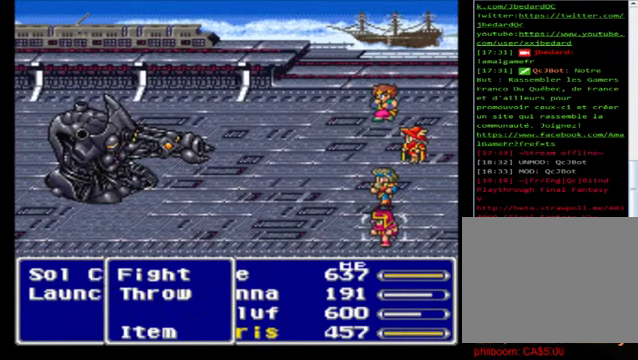
{"buttons": [], "left_stick": "down", "events": [[80, "A", "up"], [200, "left_stick", "down"]]}
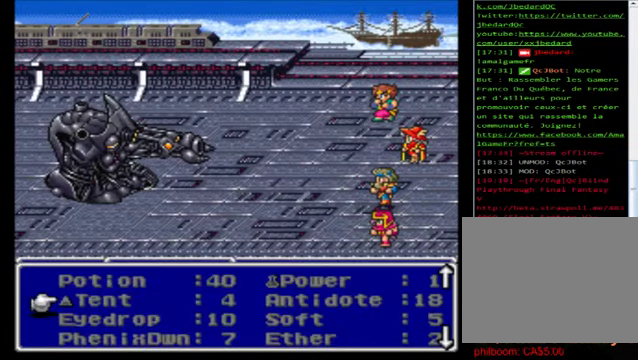
{"buttons": [], "left_stick": "down", "events": []}
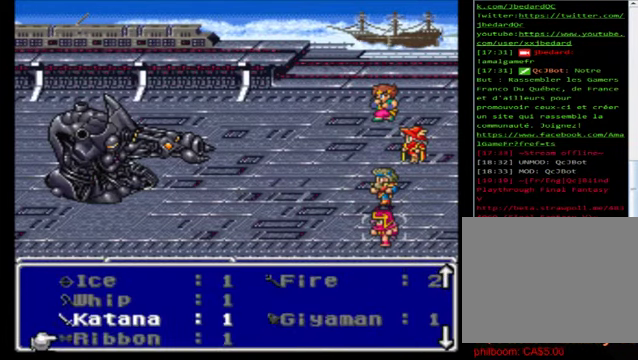
{"buttons": [], "left_stick": "center", "events": [[40, "left_stick", "center"]]}
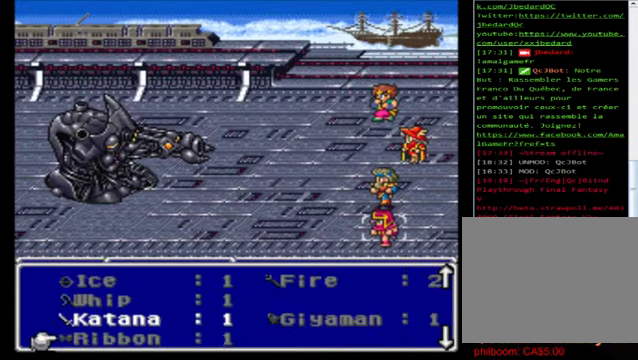
{"buttons": [], "left_stick": "center", "events": [[280, "B", "down"], [440, "B", "up"]]}
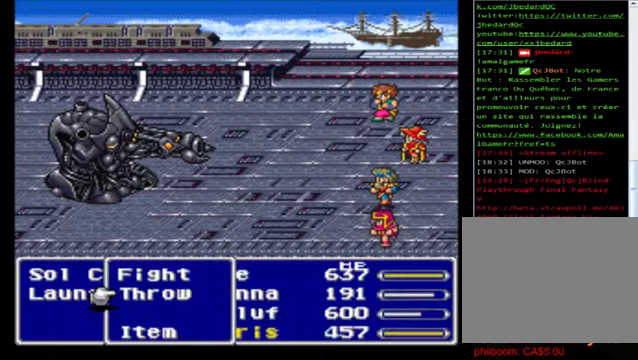
{"buttons": ["A"], "left_stick": "center", "events": [[160, "left_stick", "up"], [360, "left_stick", "center"], [440, "A", "down"]]}
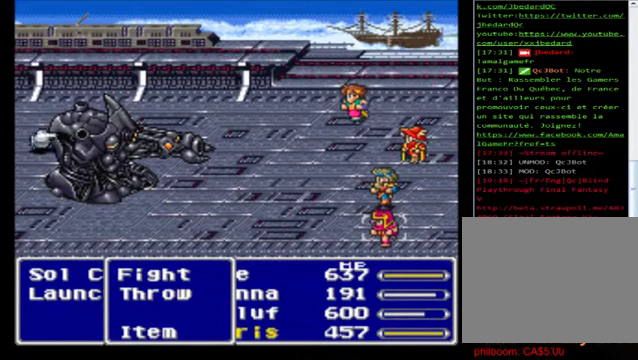
{"buttons": [], "left_stick": "center", "events": [[80, "A", "up"], [160, "A", "down"], [280, "A", "up"]]}